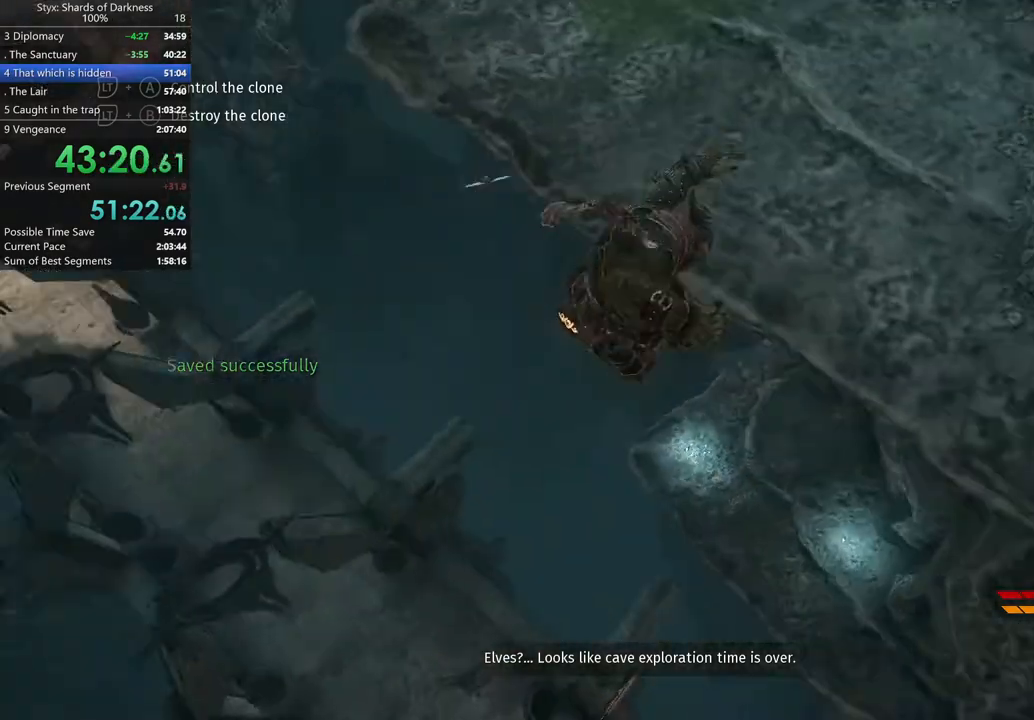
Gameplay with a controller (Xbox layout); each line is a JSON object with the inputs held at the frame after it. "events" lists button and stick changes between this image and that frame as [ms after this image, input, new state], when the widget could be followed in between.
{"buttons": ["B"], "left_stick": "up", "right_stick": "center", "events": [[200, "R2", "up"], [200, "right_stick", "center"], [400, "left_stick", "up"], [467, "B", "down"]]}
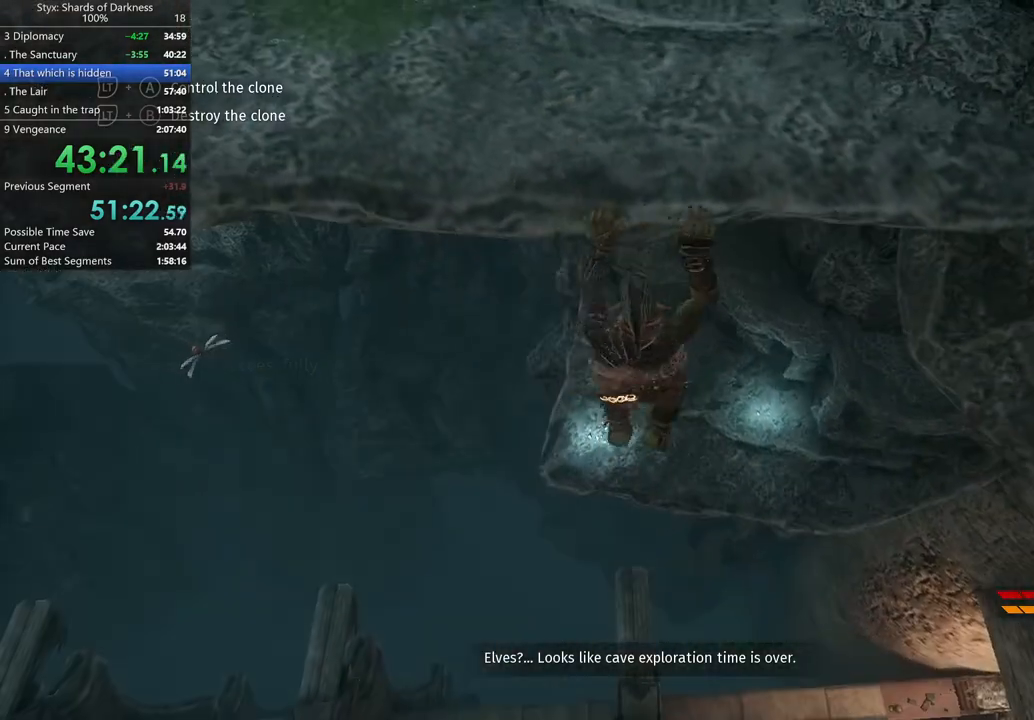
{"buttons": [], "left_stick": "up-right", "right_stick": "up-left", "events": [[100, "B", "up"], [300, "left_stick", "up-right"], [500, "right_stick", "up-left"]]}
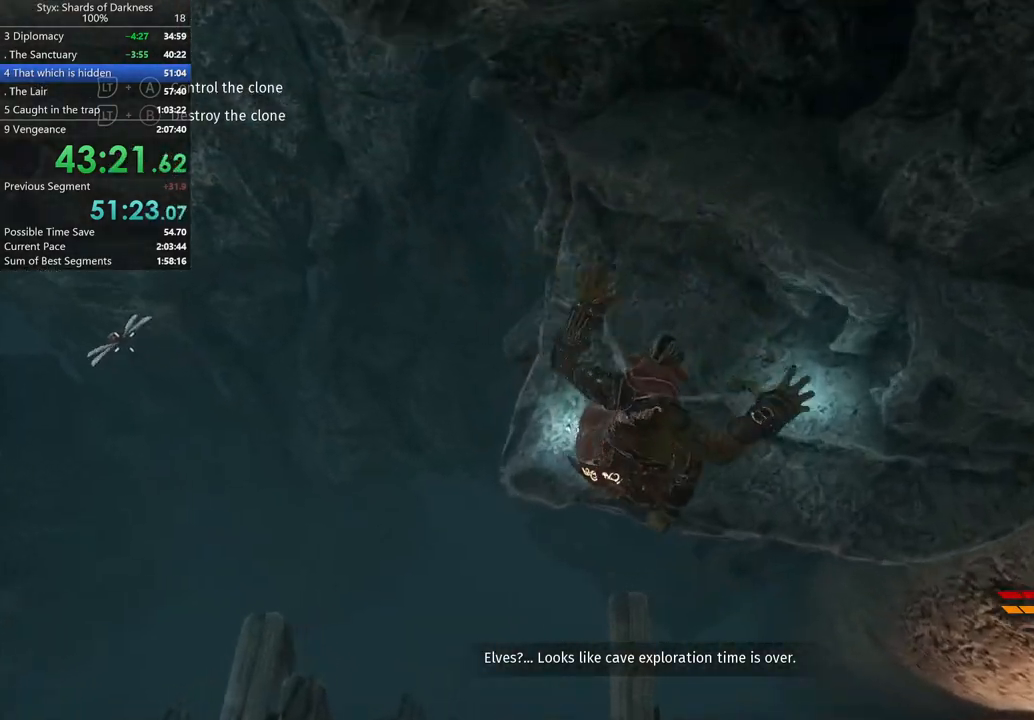
{"buttons": [], "left_stick": "up", "right_stick": "center", "events": [[367, "left_stick", "up"], [433, "right_stick", "center"]]}
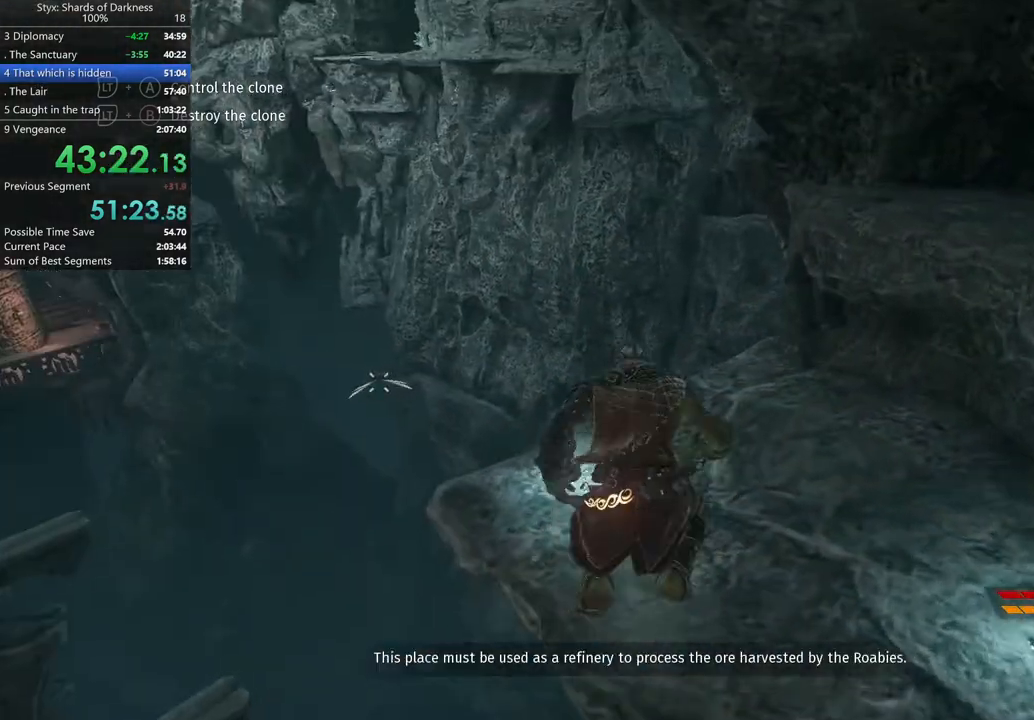
{"buttons": [], "left_stick": "center", "right_stick": "center", "events": [[33, "left_stick", "up-left"], [33, "right_stick", "down"], [233, "left_stick", "center"], [233, "right_stick", "center"], [267, "L1", "down"], [467, "L1", "up"]]}
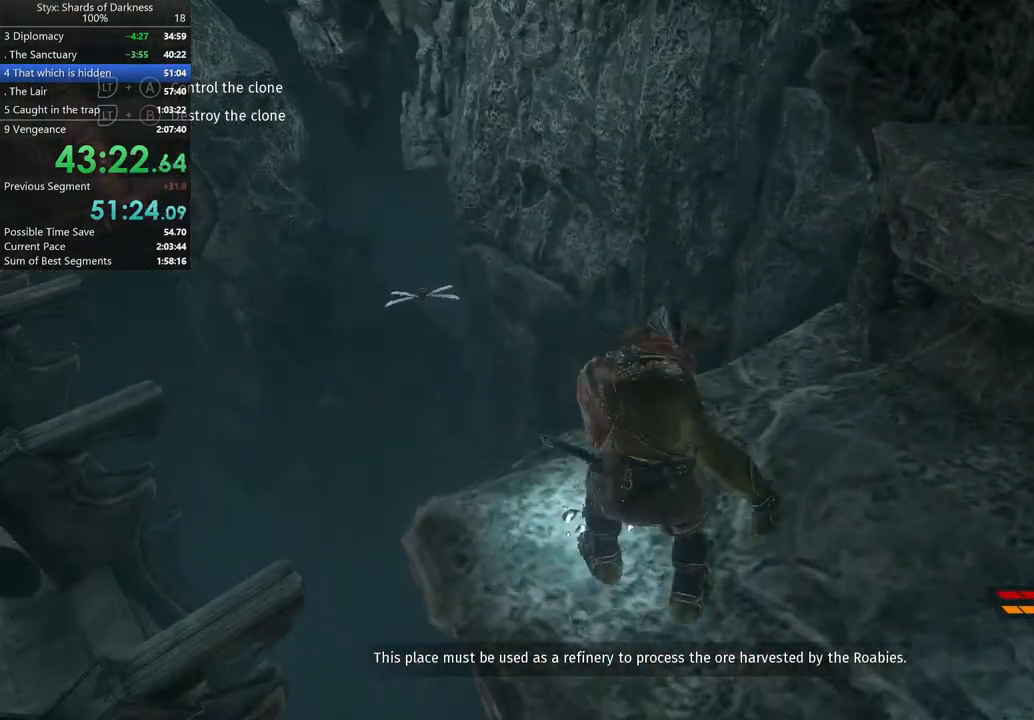
{"buttons": [], "left_stick": "center", "right_stick": "center", "events": []}
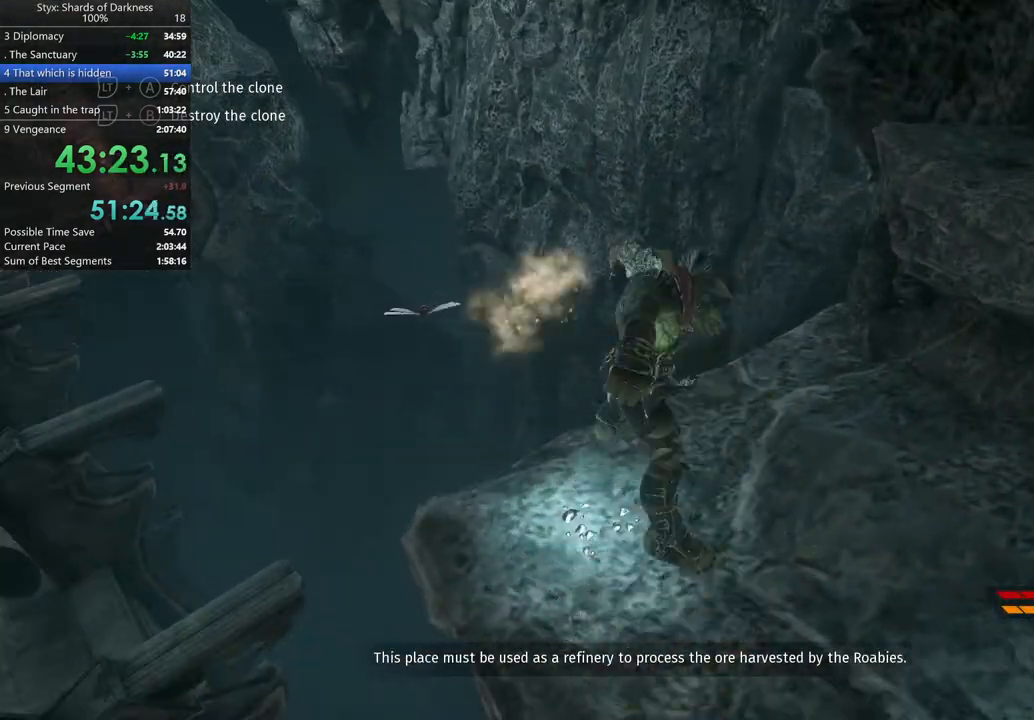
{"buttons": [], "left_stick": "center", "right_stick": "down-left"}
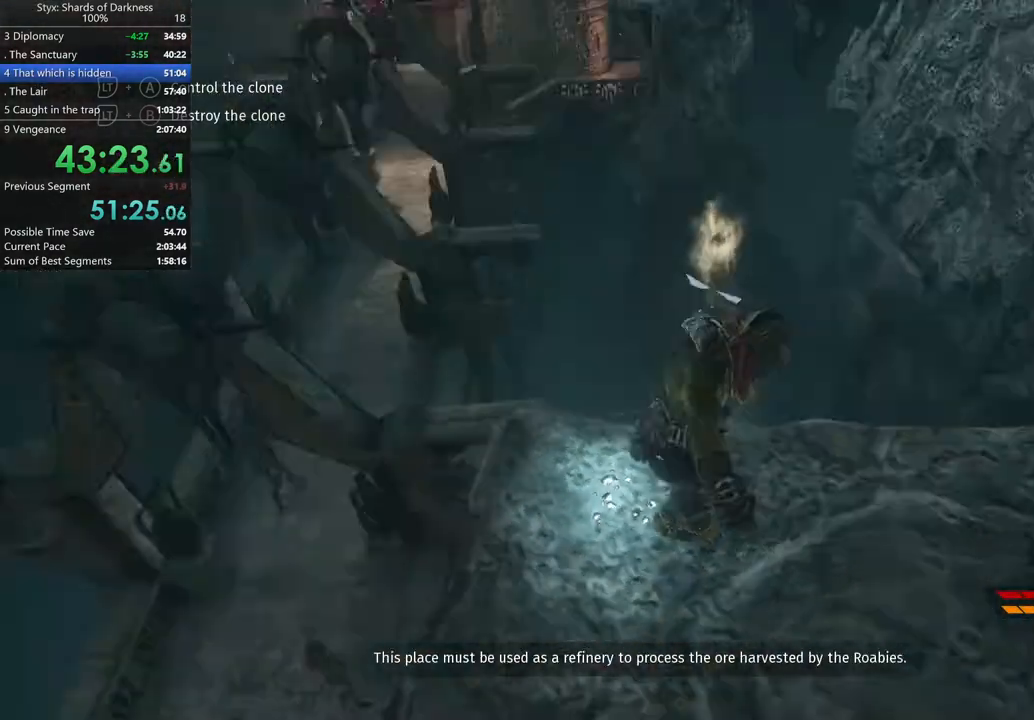
{"buttons": [], "left_stick": "center", "right_stick": "center"}
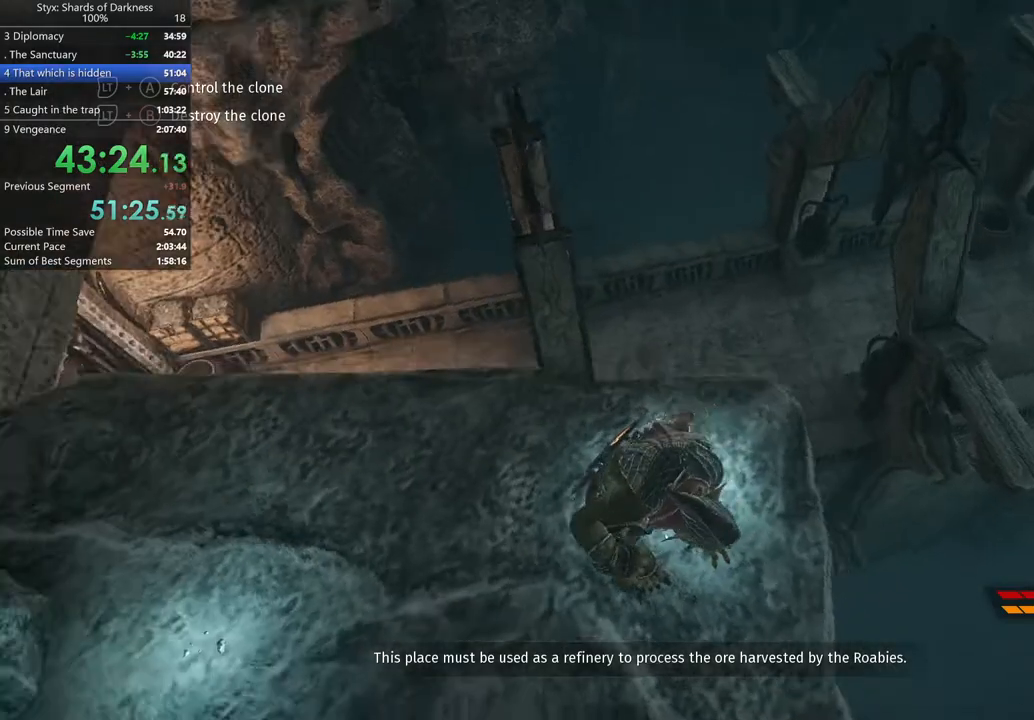
{"buttons": [], "left_stick": "up", "right_stick": "center", "events": [[100, "right_stick", "down-left"], [300, "right_stick", "center"], [367, "left_stick", "up"]]}
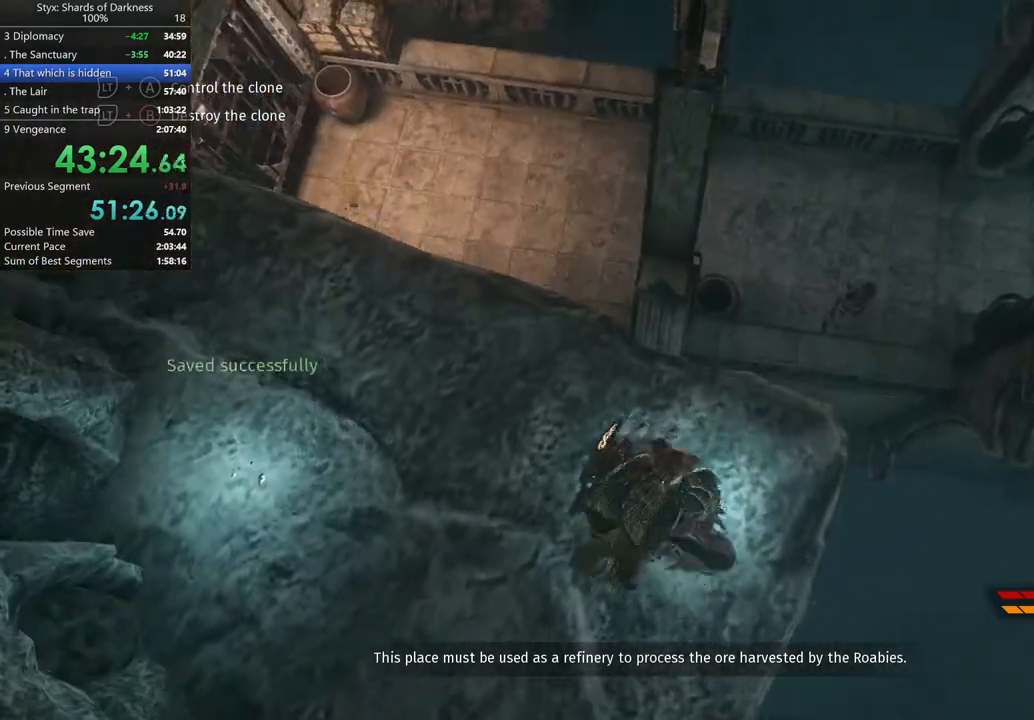
{"buttons": [], "left_stick": "up-right", "right_stick": "center", "events": [[400, "left_stick", "up-right"]]}
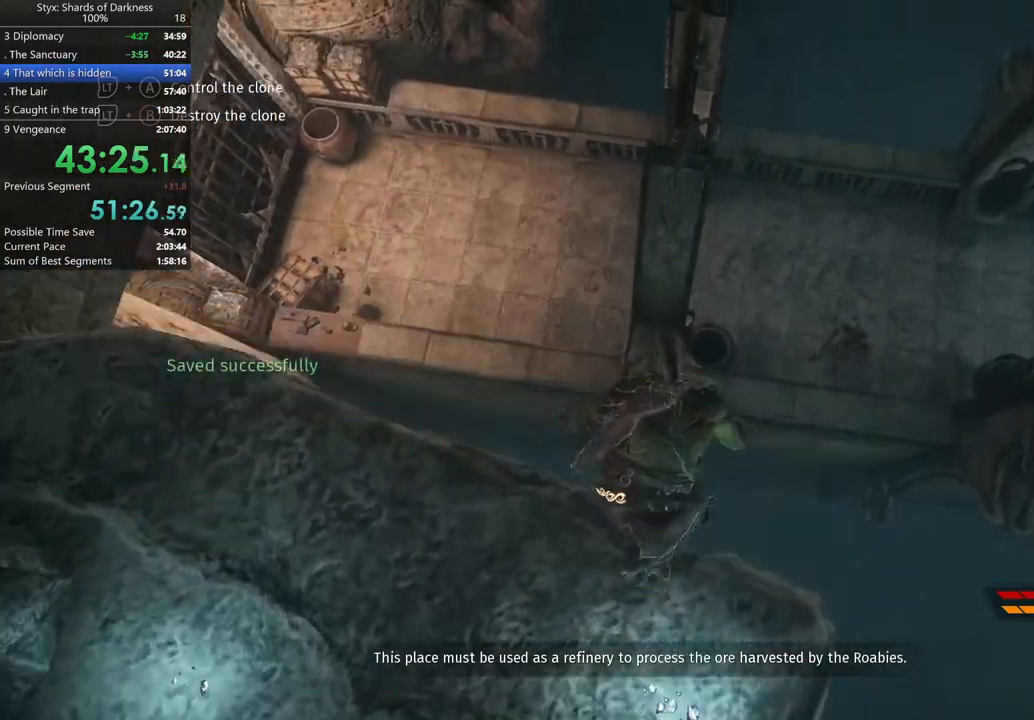
{"buttons": [], "left_stick": "left", "right_stick": "left", "events": [[67, "left_stick", "center"], [333, "left_stick", "left"], [467, "right_stick", "left"]]}
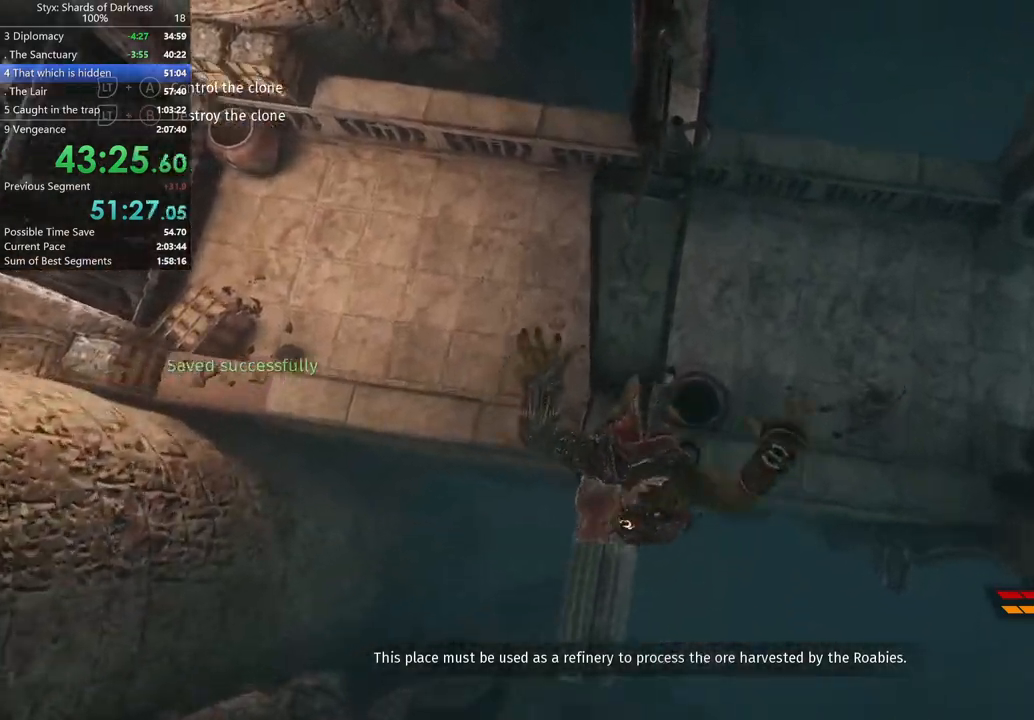
{"buttons": [], "left_stick": "center", "right_stick": "up-left", "events": [[200, "left_stick", "center"], [433, "right_stick", "up-left"]]}
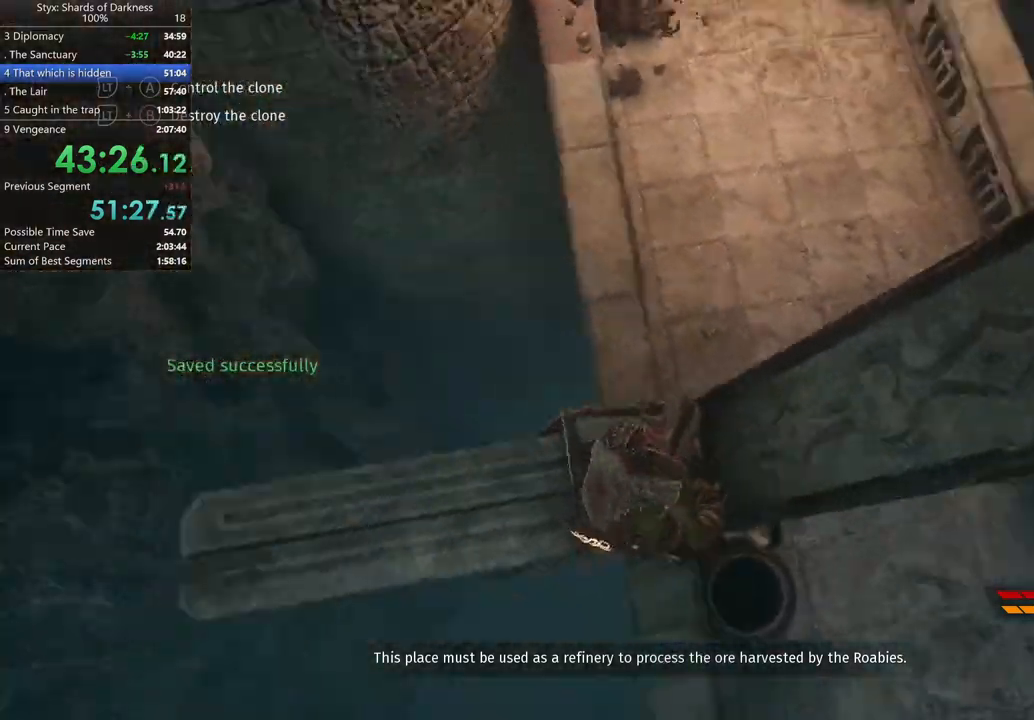
{"buttons": [], "left_stick": "up", "right_stick": "center", "events": [[100, "left_stick", "up"], [100, "right_stick", "center"], [300, "A", "down"], [467, "A", "up"]]}
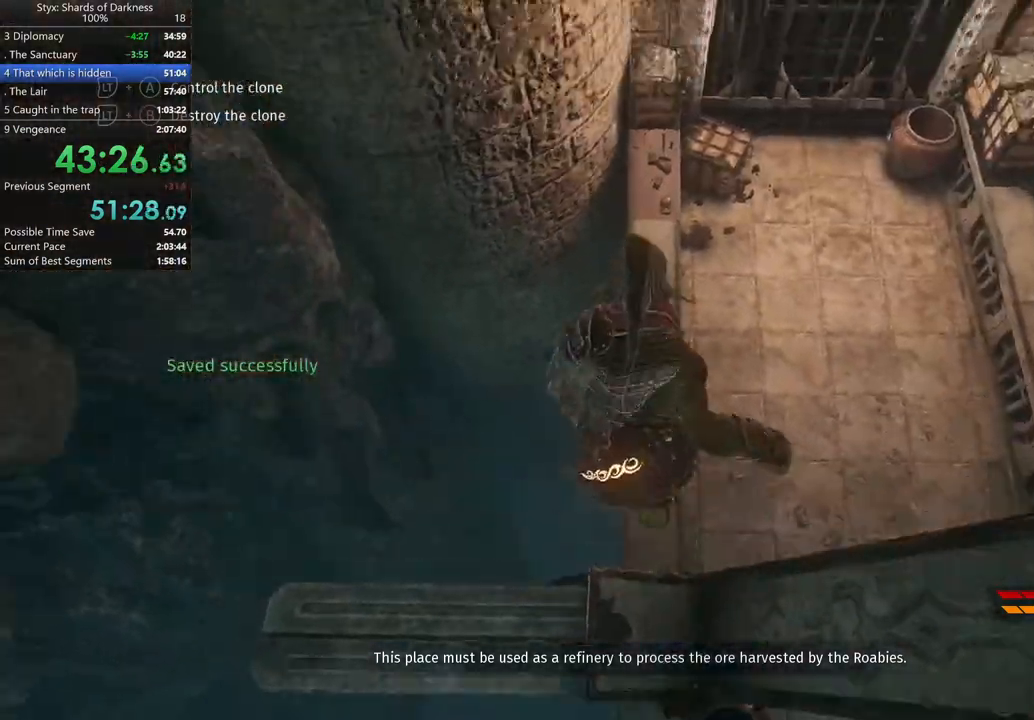
{"buttons": [], "left_stick": "up", "right_stick": "center", "events": []}
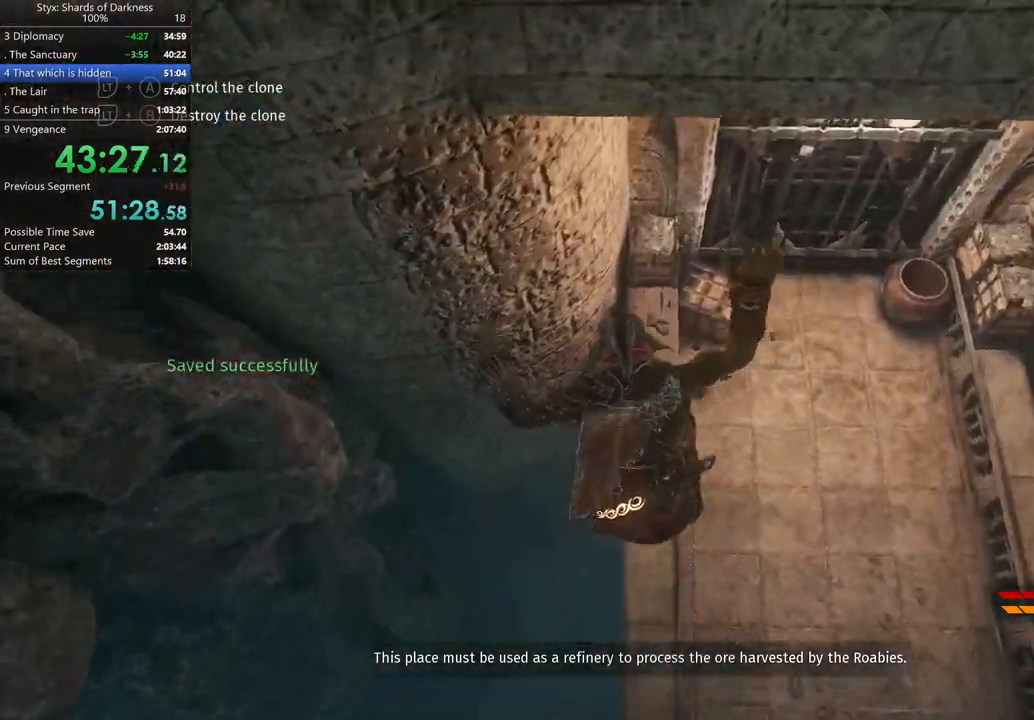
{"buttons": [], "left_stick": "up-right", "right_stick": "center", "events": [[133, "left_stick", "up-right"]]}
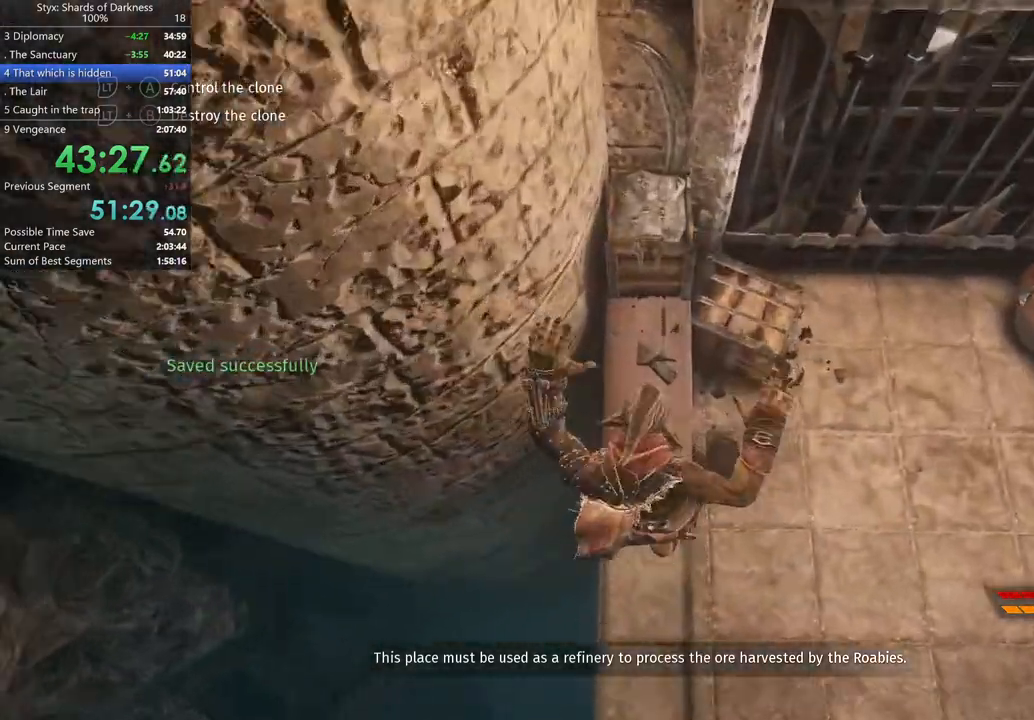
{"buttons": [], "left_stick": "center", "right_stick": "center", "events": [[33, "left_stick", "center"], [133, "Y", "down"], [267, "Y", "up"], [333, "Y", "down"], [400, "Y", "up"], [467, "Y", "down"], [500, "Y", "up"]]}
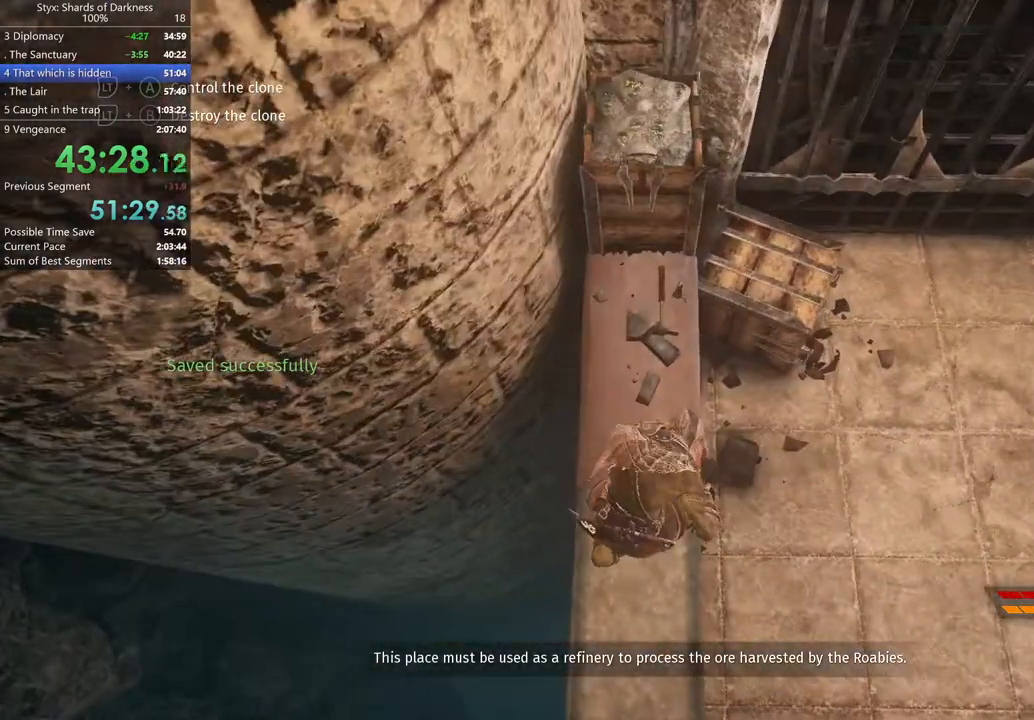
{"buttons": [], "left_stick": "center", "right_stick": "left", "events": [[200, "right_stick", "left"]]}
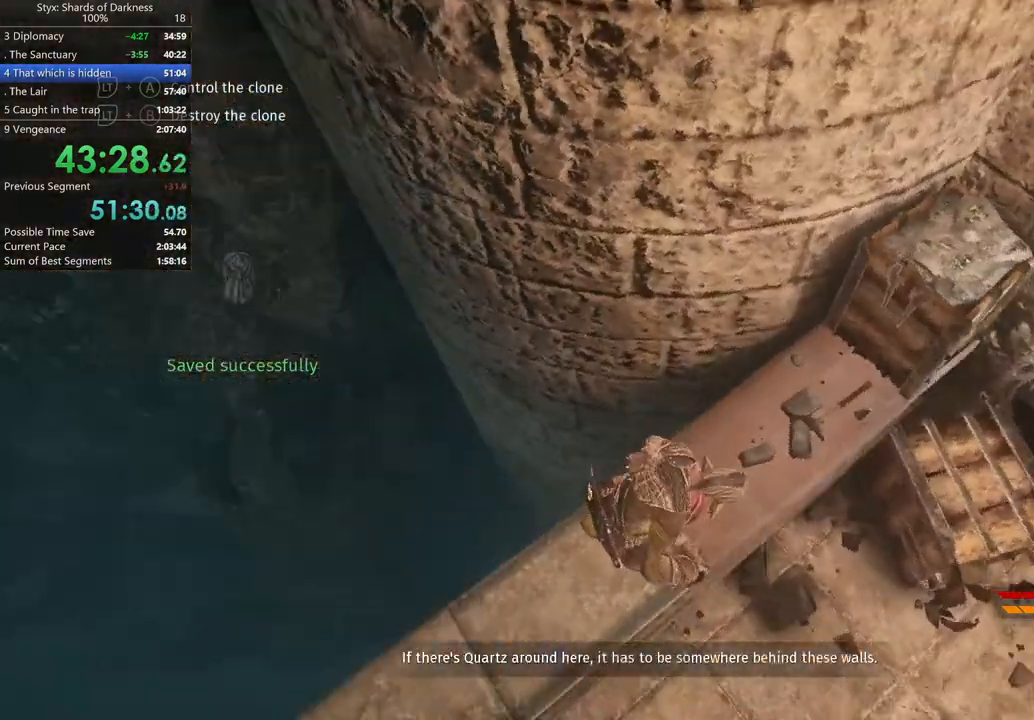
{"buttons": [], "left_stick": "up", "right_stick": "up-left", "events": [[67, "right_stick", "up-left"], [500, "left_stick", "up"]]}
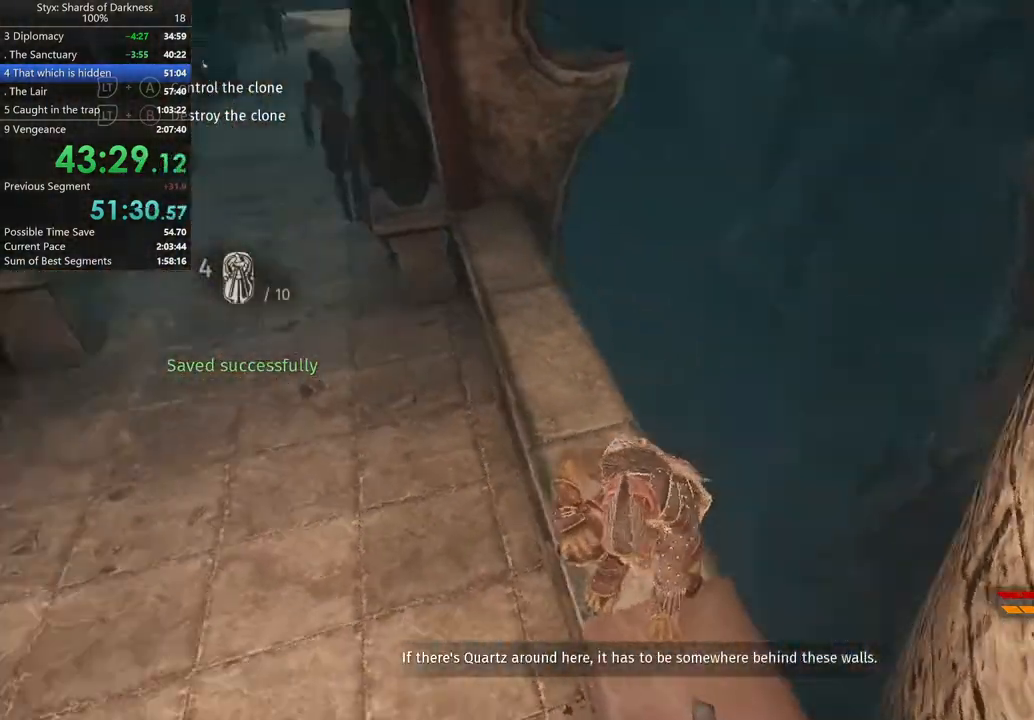
{"buttons": [], "left_stick": "up", "right_stick": "center", "events": [[67, "right_stick", "center"]]}
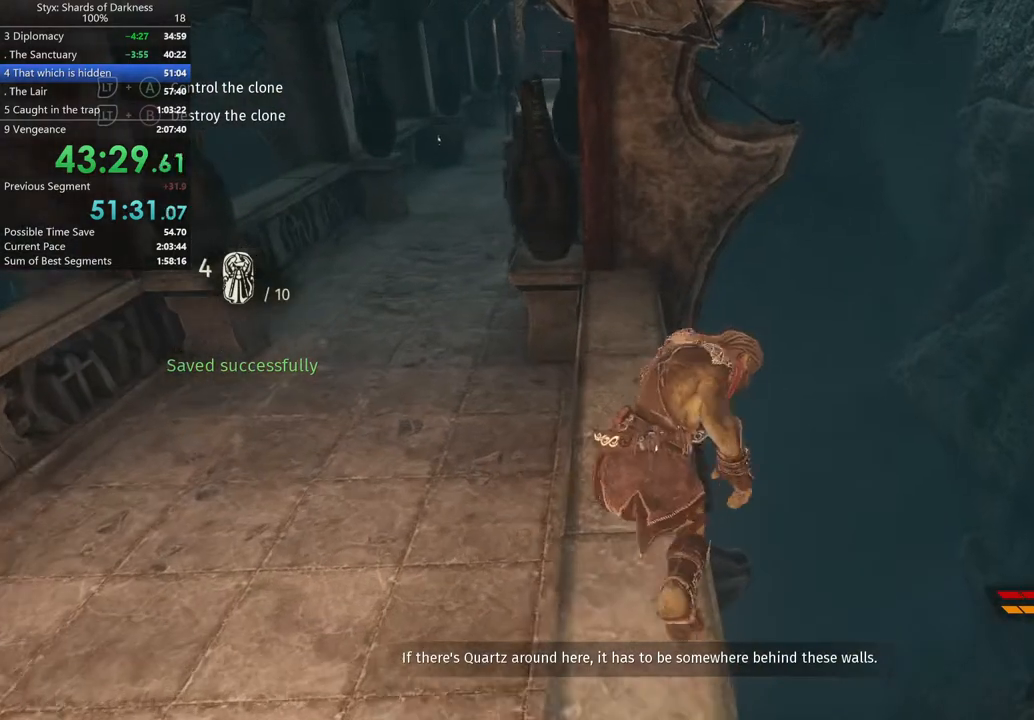
{"buttons": ["A"], "left_stick": "up-right", "right_stick": "center", "events": [[200, "A", "down"], [233, "left_stick", "up-right"]]}
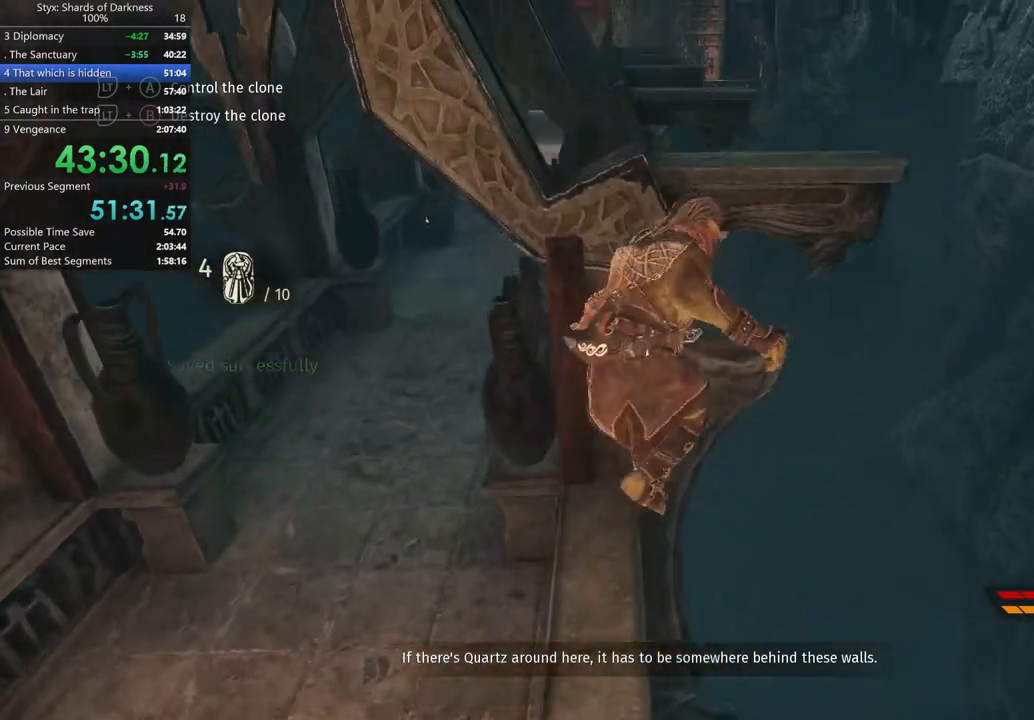
{"buttons": [], "left_stick": "up-right", "right_stick": "center", "events": [[333, "A", "up"]]}
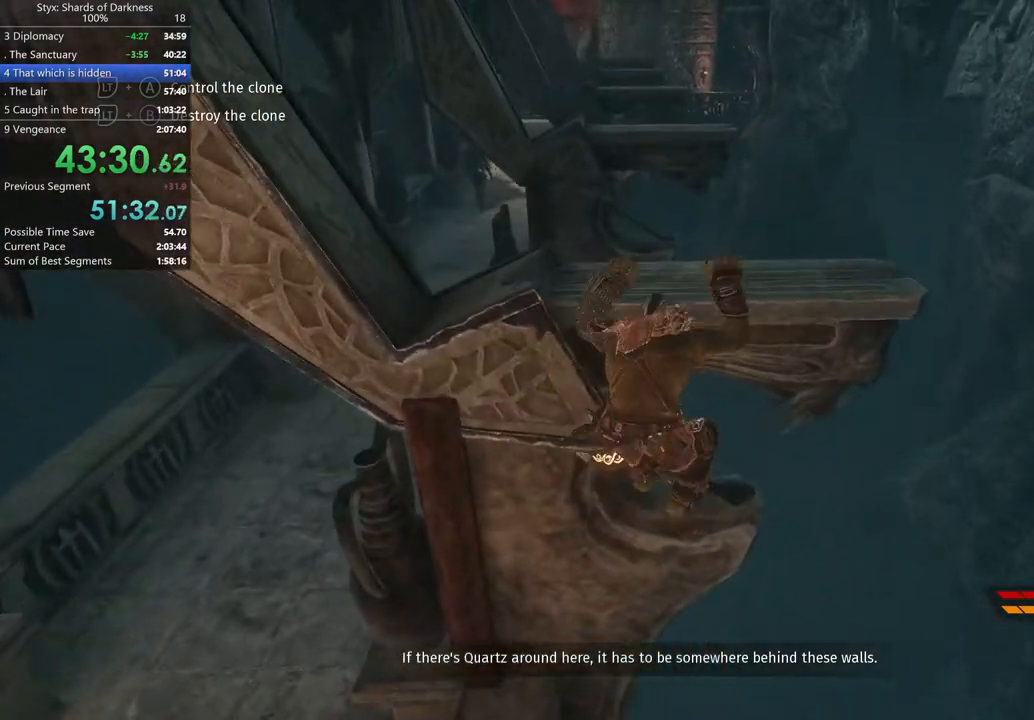
{"buttons": ["A"], "left_stick": "center", "right_stick": "center", "events": [[33, "A", "down"], [133, "A", "up"], [167, "left_stick", "center"], [200, "A", "down"], [300, "A", "up"], [367, "A", "down"], [433, "A", "up"], [500, "A", "down"]]}
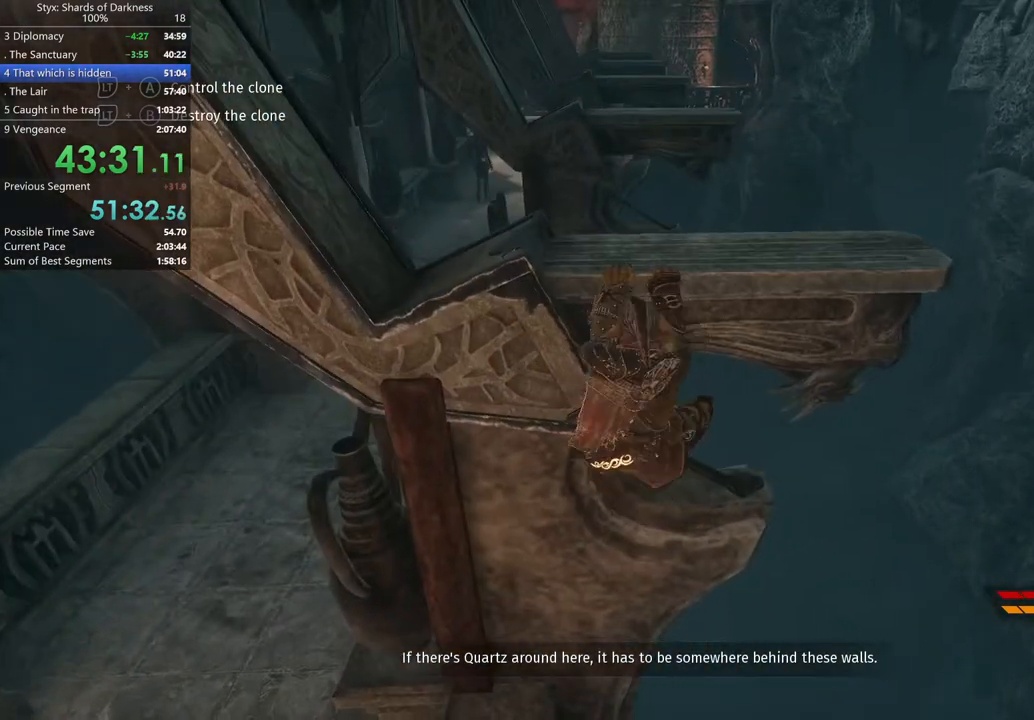
{"buttons": [], "left_stick": "up", "right_stick": "center", "events": [[33, "A", "up"], [400, "left_stick", "up"]]}
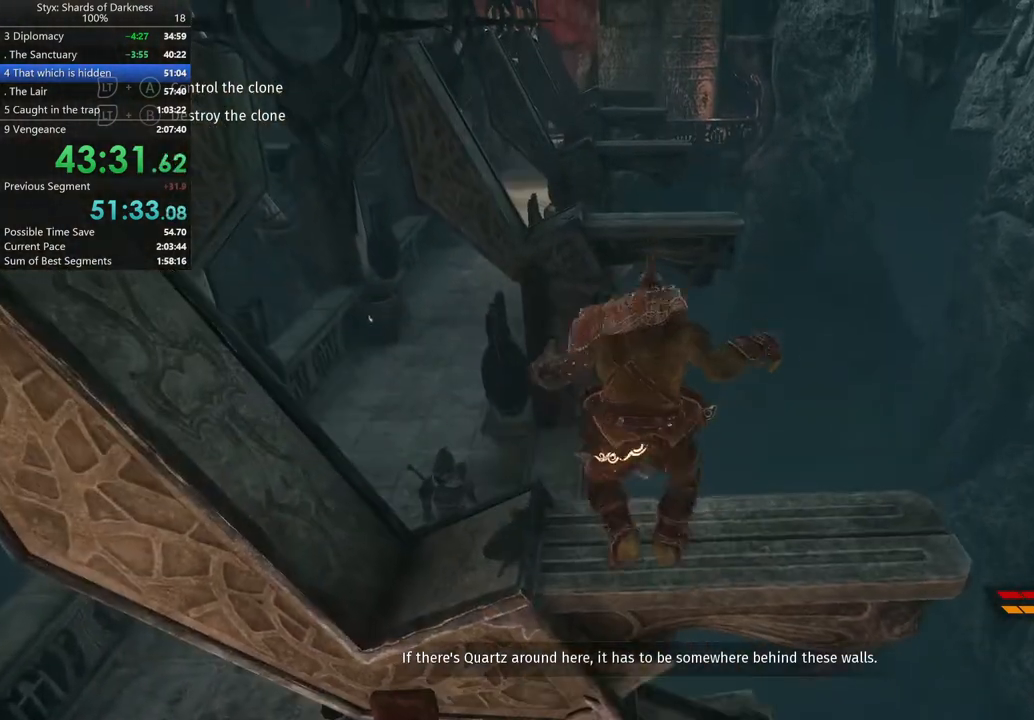
{"buttons": [], "left_stick": "up", "right_stick": "center", "events": []}
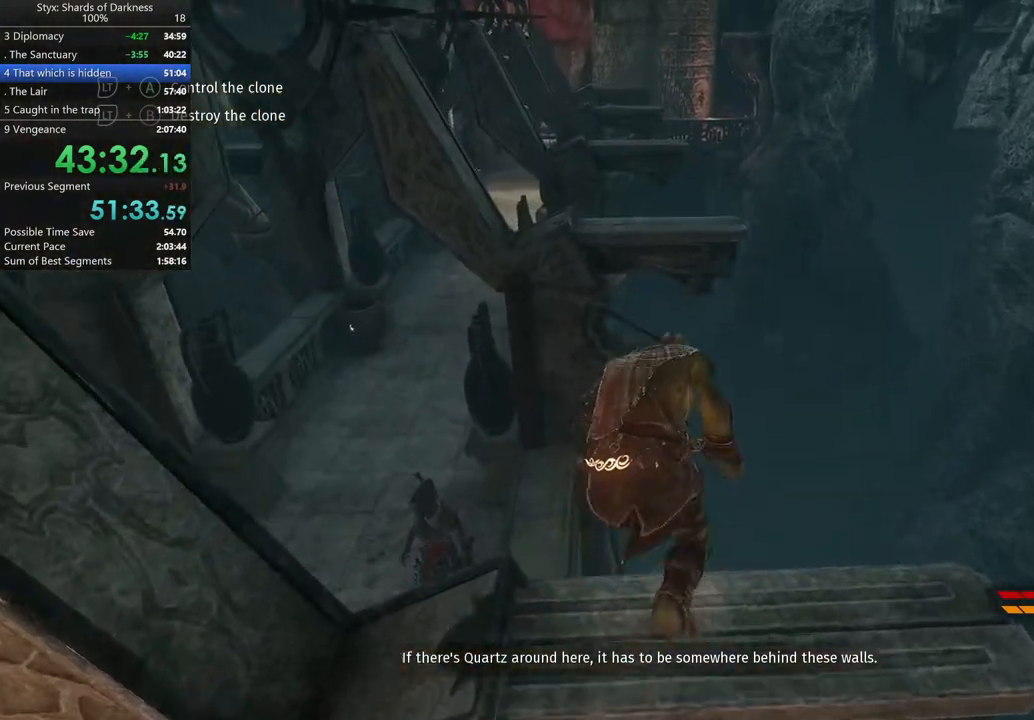
{"buttons": [], "left_stick": "up-right", "right_stick": "center", "events": [[33, "A", "down"], [300, "A", "up"], [400, "left_stick", "up-right"]]}
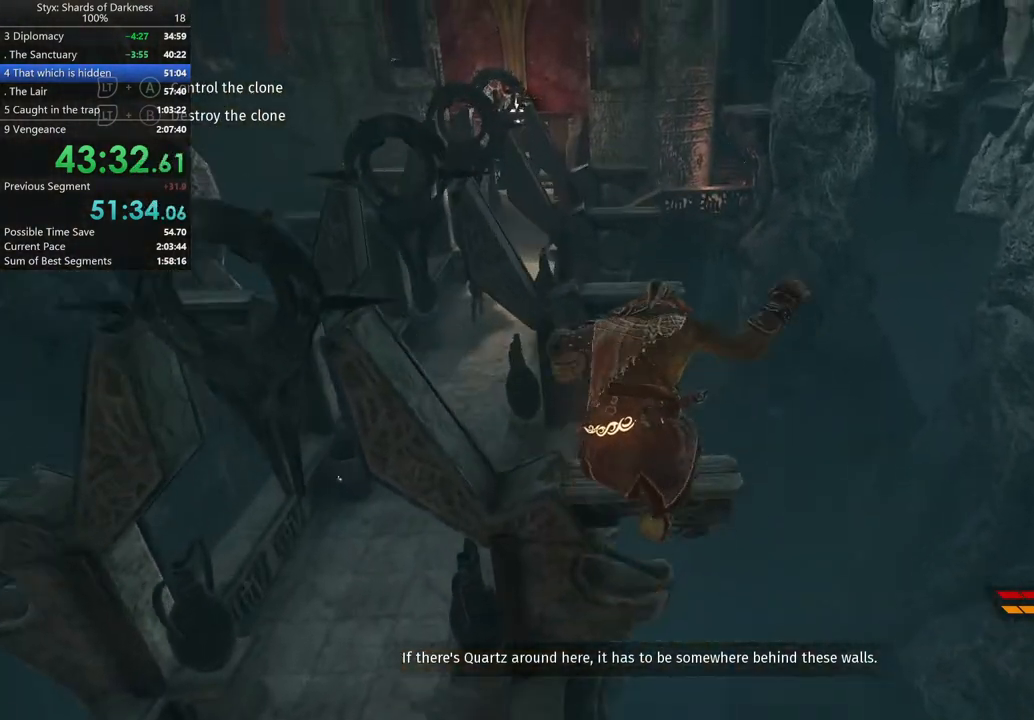
{"buttons": [], "left_stick": "up", "right_stick": "center", "events": [[400, "left_stick", "up"]]}
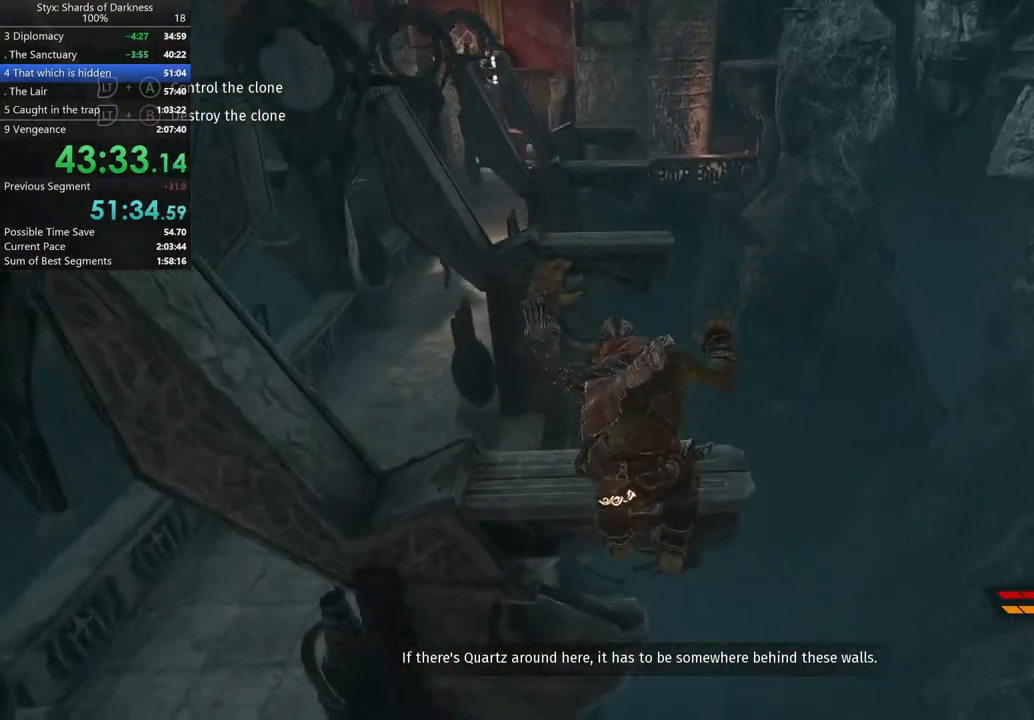
{"buttons": [], "left_stick": "up", "right_stick": "center", "events": [[67, "A", "down"], [200, "A", "up"], [300, "A", "down"], [400, "A", "up"], [433, "A", "down"], [467, "A", "up"]]}
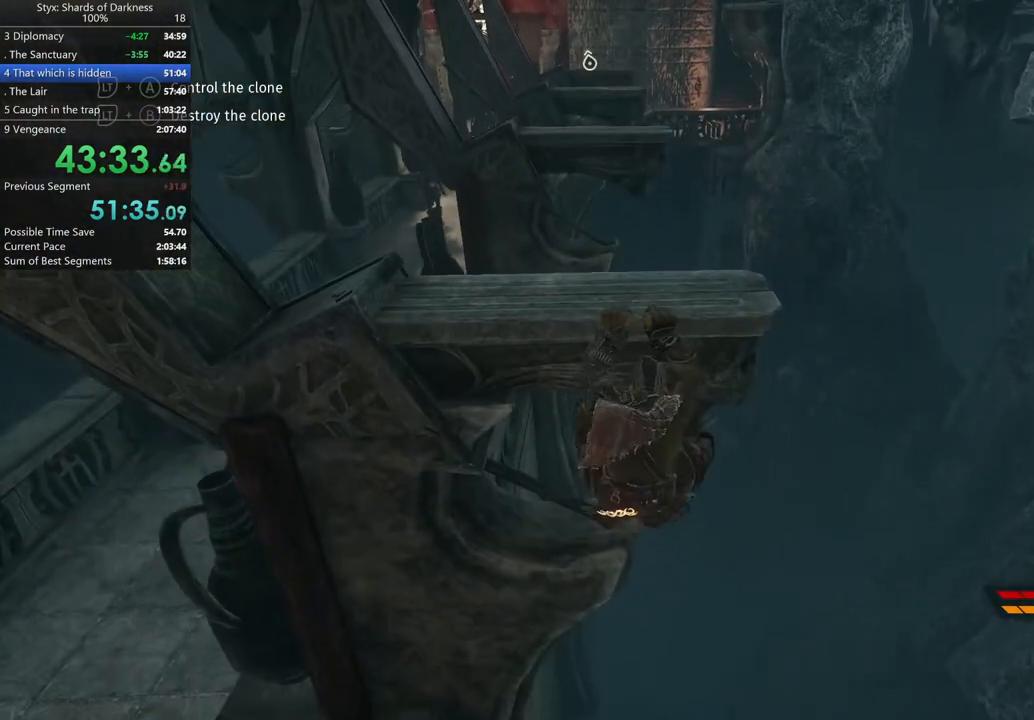
{"buttons": [], "left_stick": "up", "right_stick": "center", "events": [[200, "A", "down"], [367, "A", "up"]]}
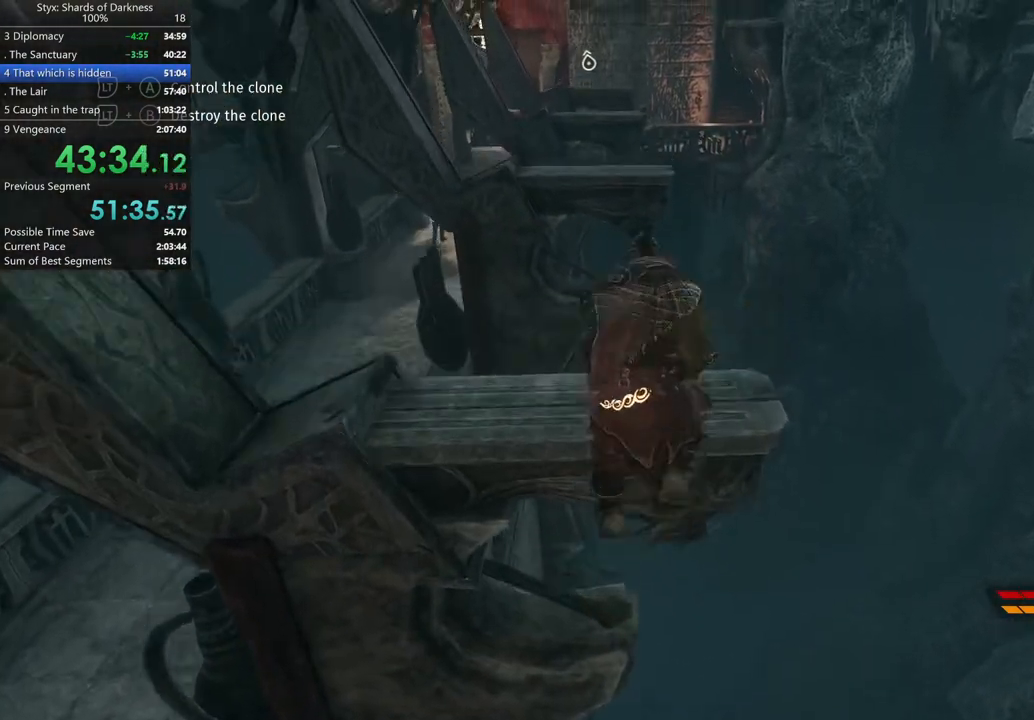
{"buttons": [], "left_stick": "up", "right_stick": "center", "events": []}
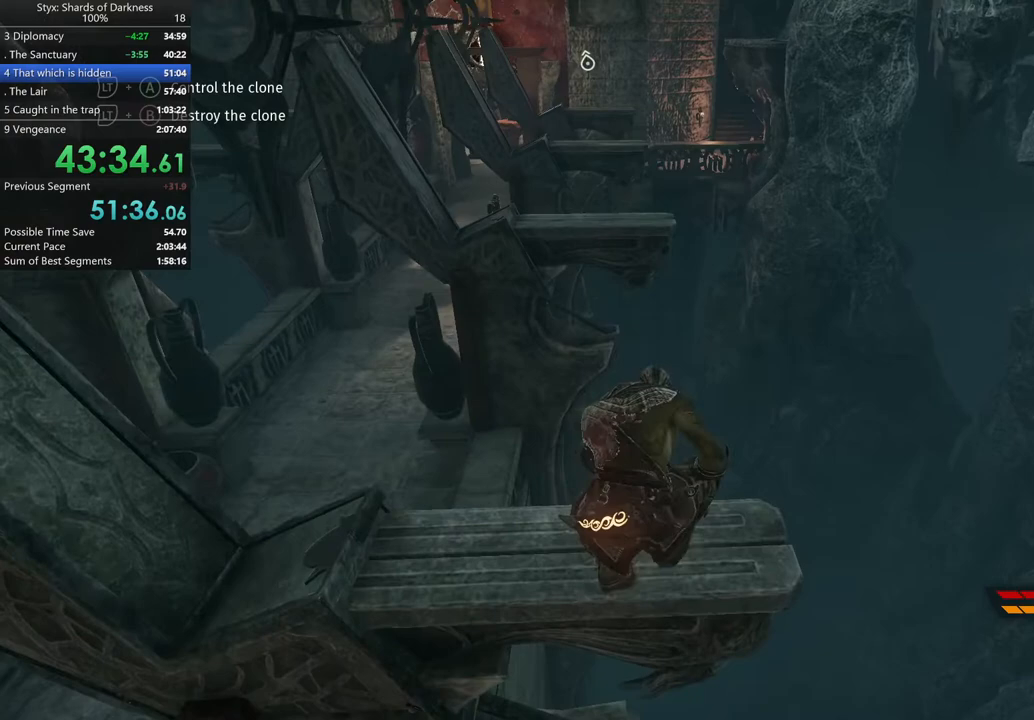
{"buttons": ["A"], "left_stick": "up", "right_stick": "center", "events": [[200, "A", "down"]]}